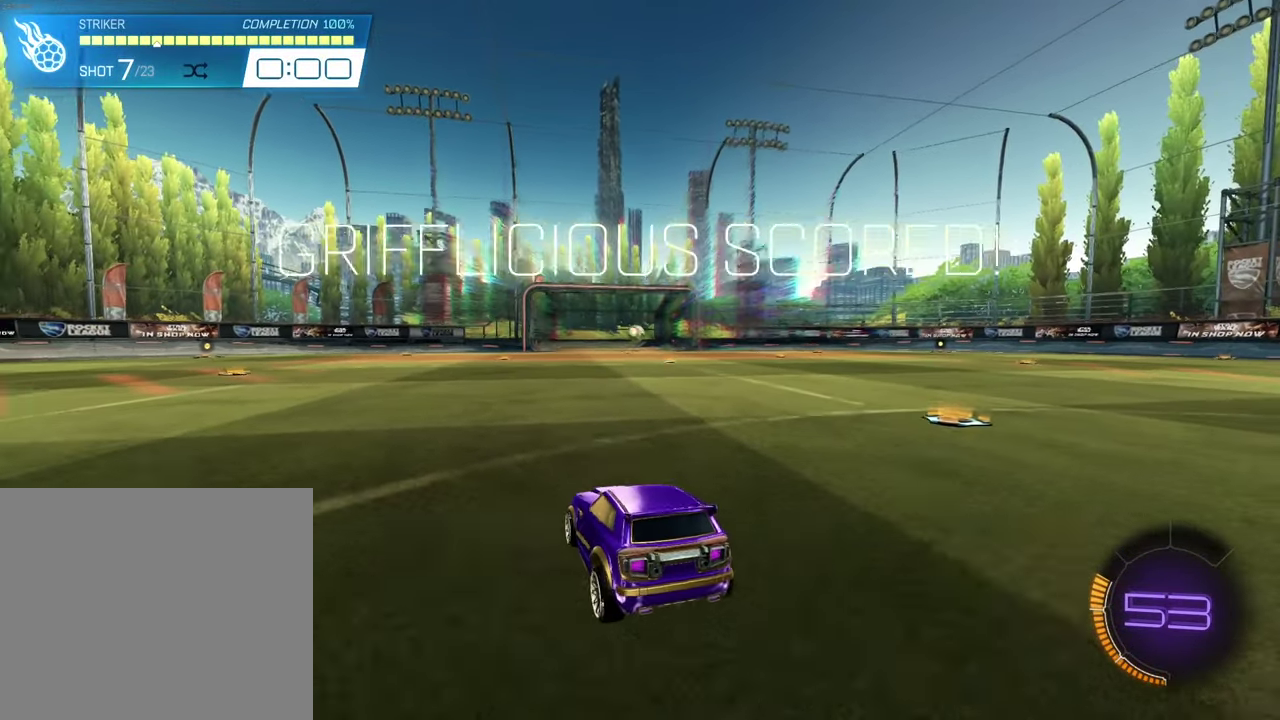
Gameplay with a controller (PlayStation layout); each line is a JSON object with the inputs held at the frame after it (dt_ms = milliseconds from this image to that frame). "events" lists button and stick changes between this image and that frame as [ms after this image, input, new state], when the widget could be followed in between. Not read: L1 R1 R3 right_stick.
{"dt_ms": 500, "buttons": [], "left_stick": "center", "events": []}
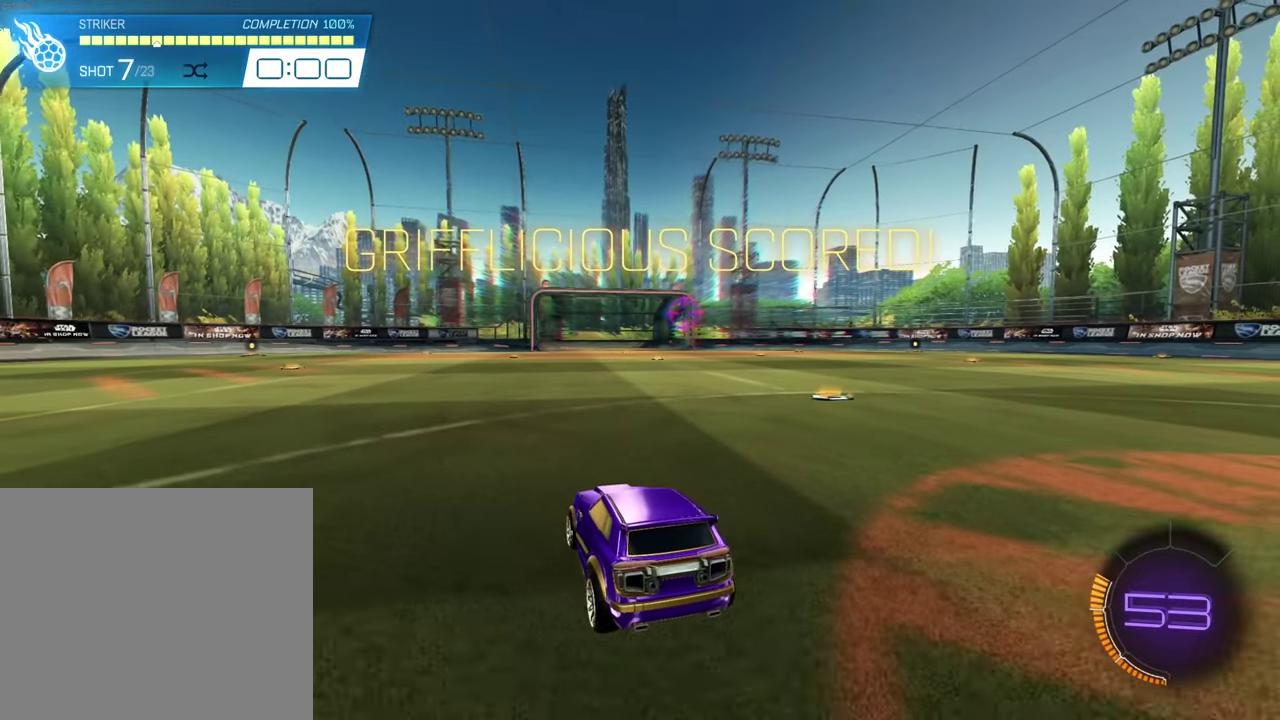
{"dt_ms": 500, "buttons": [], "left_stick": "center", "events": []}
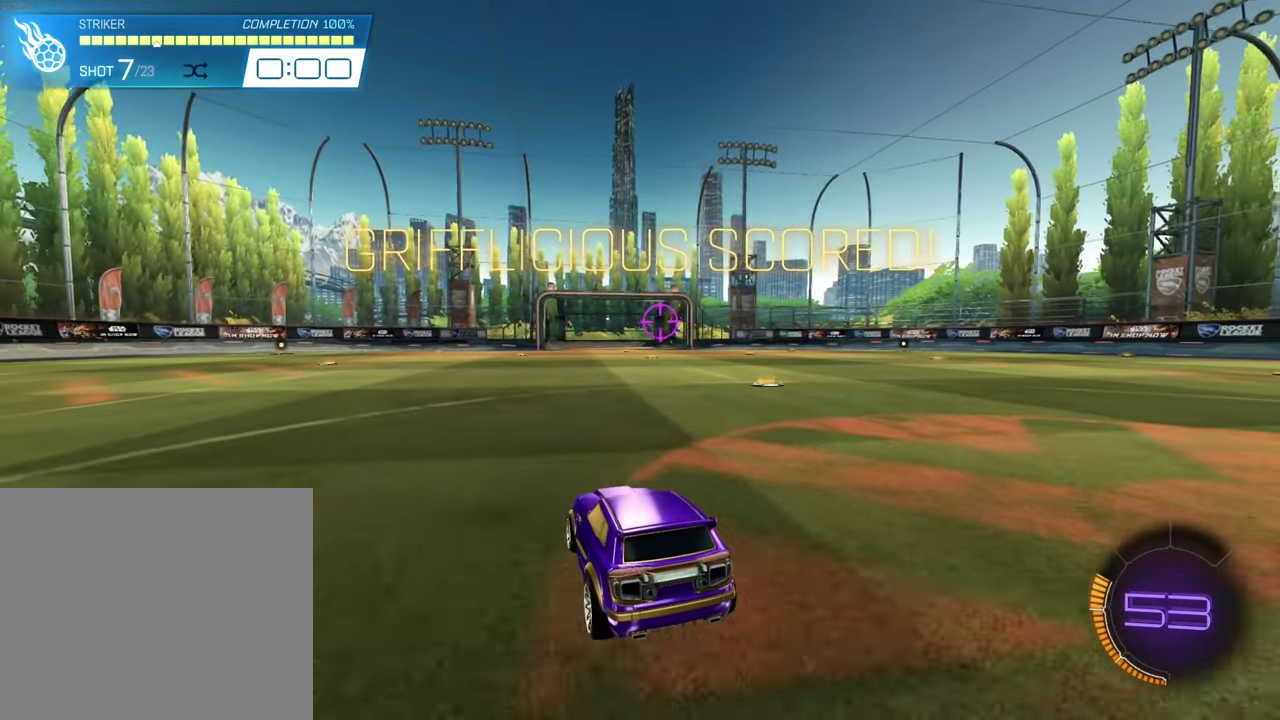
{"dt_ms": 500, "buttons": [], "left_stick": "center", "events": []}
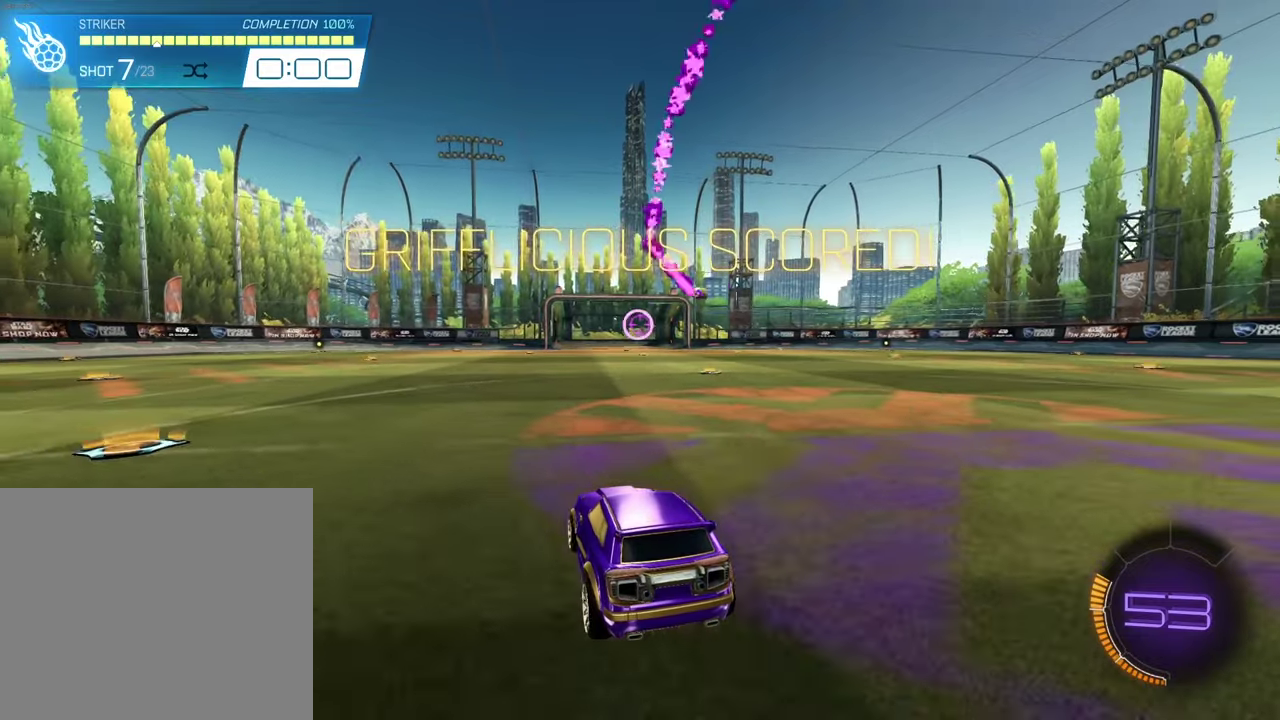
{"dt_ms": 500, "buttons": [], "left_stick": "center", "events": []}
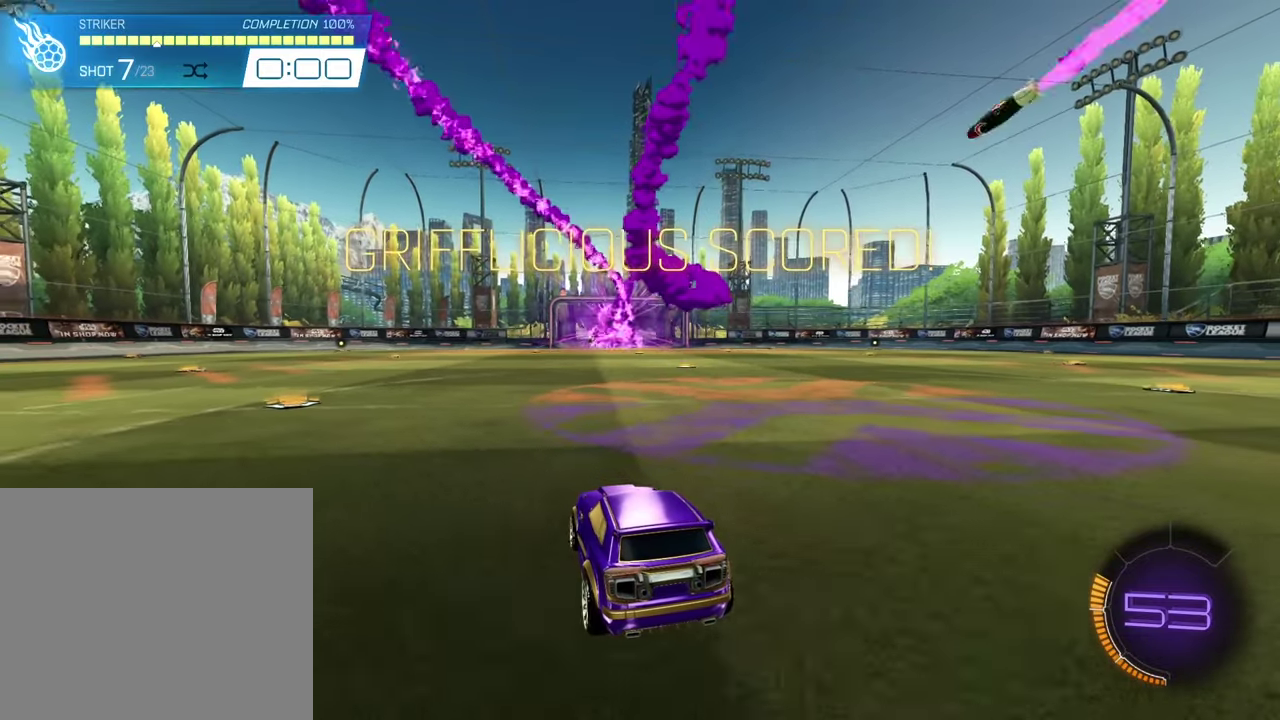
{"dt_ms": 600, "buttons": [], "left_stick": "center", "events": []}
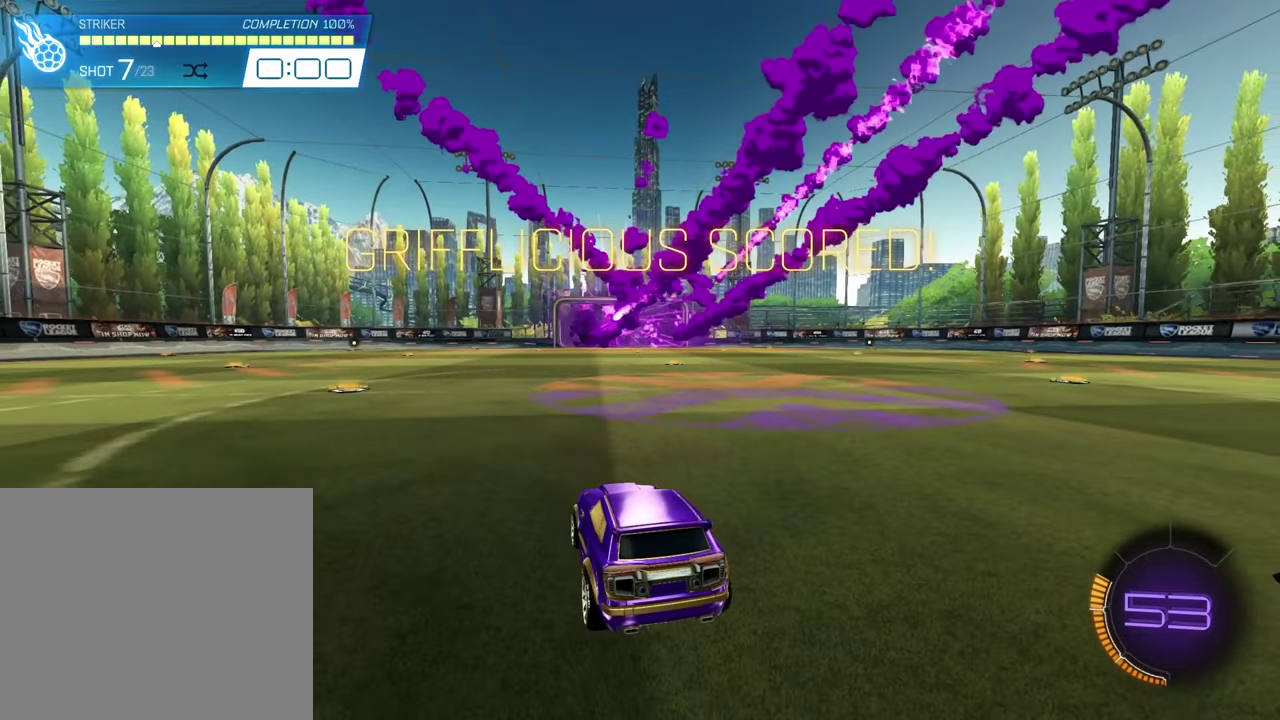
{"dt_ms": 400, "buttons": ["SQUARE", "R2"], "left_stick": "center", "events": [[250, "R2", "down"], [250, "SQUARE", "down"]]}
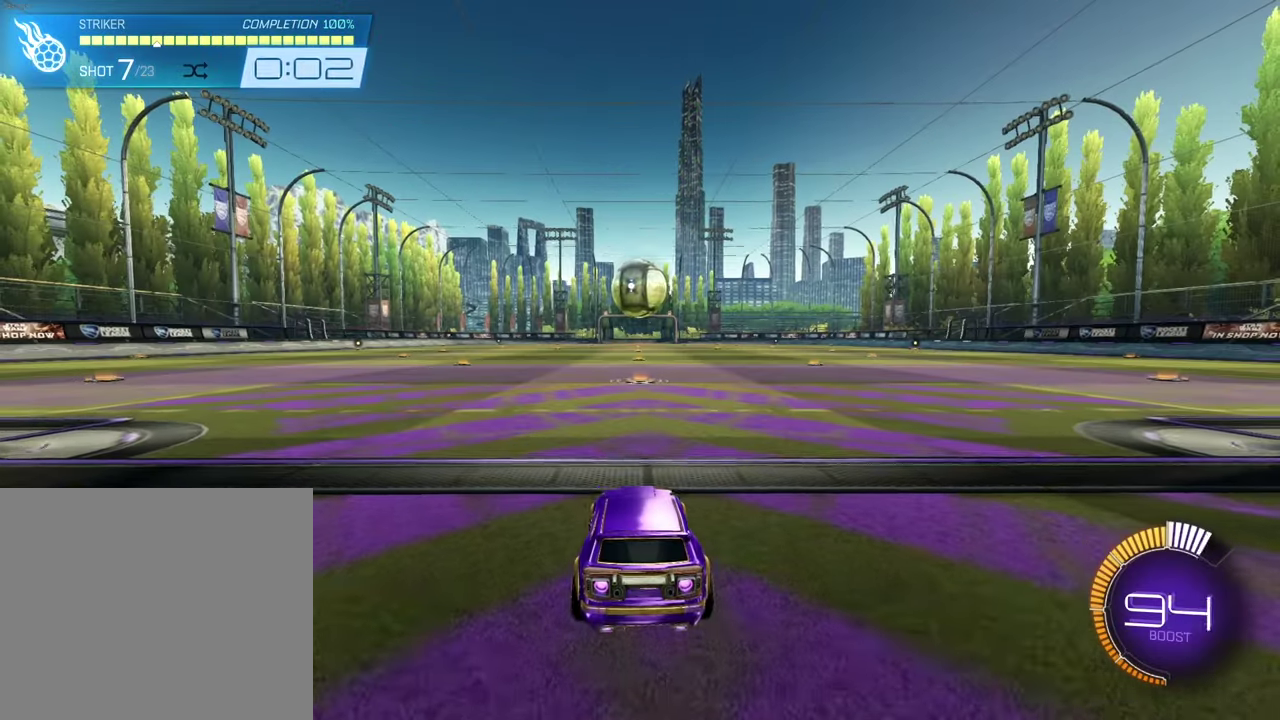
{"dt_ms": 400, "buttons": ["SQUARE", "R2"], "left_stick": "center", "events": []}
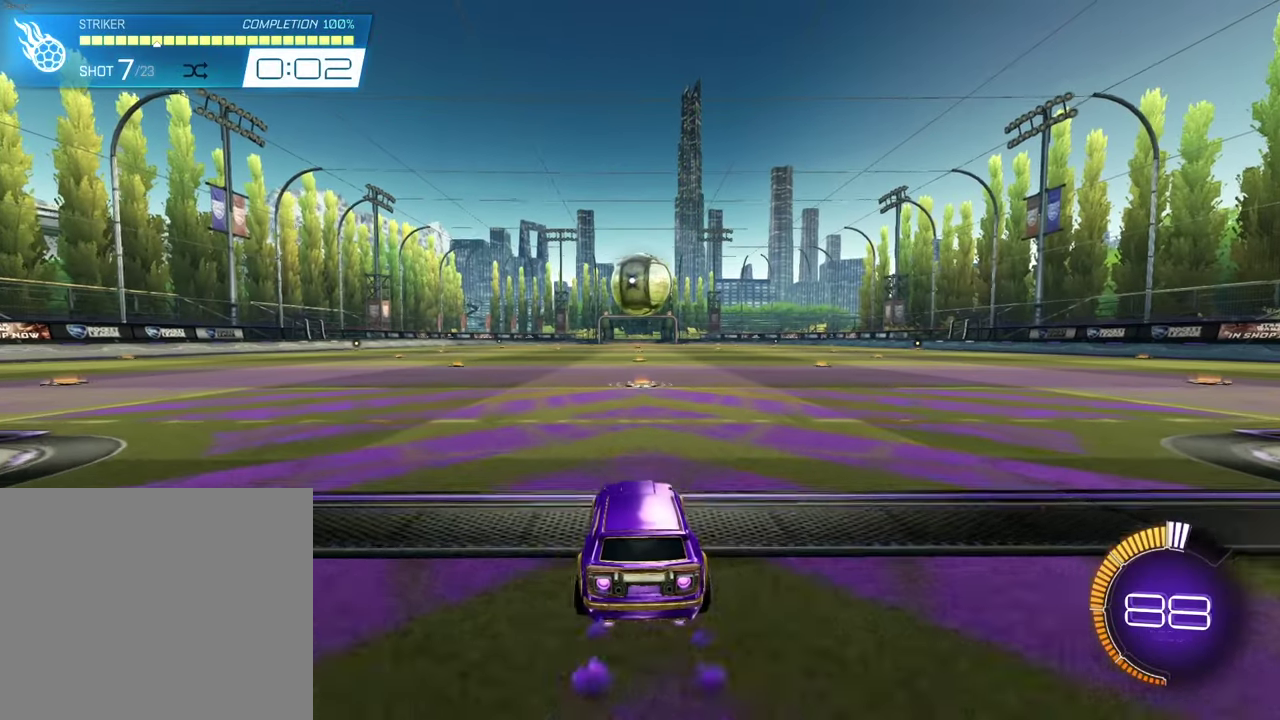
{"dt_ms": 700, "buttons": ["CROSS", "SQUARE", "L2", "R2"], "left_stick": "down-right"}
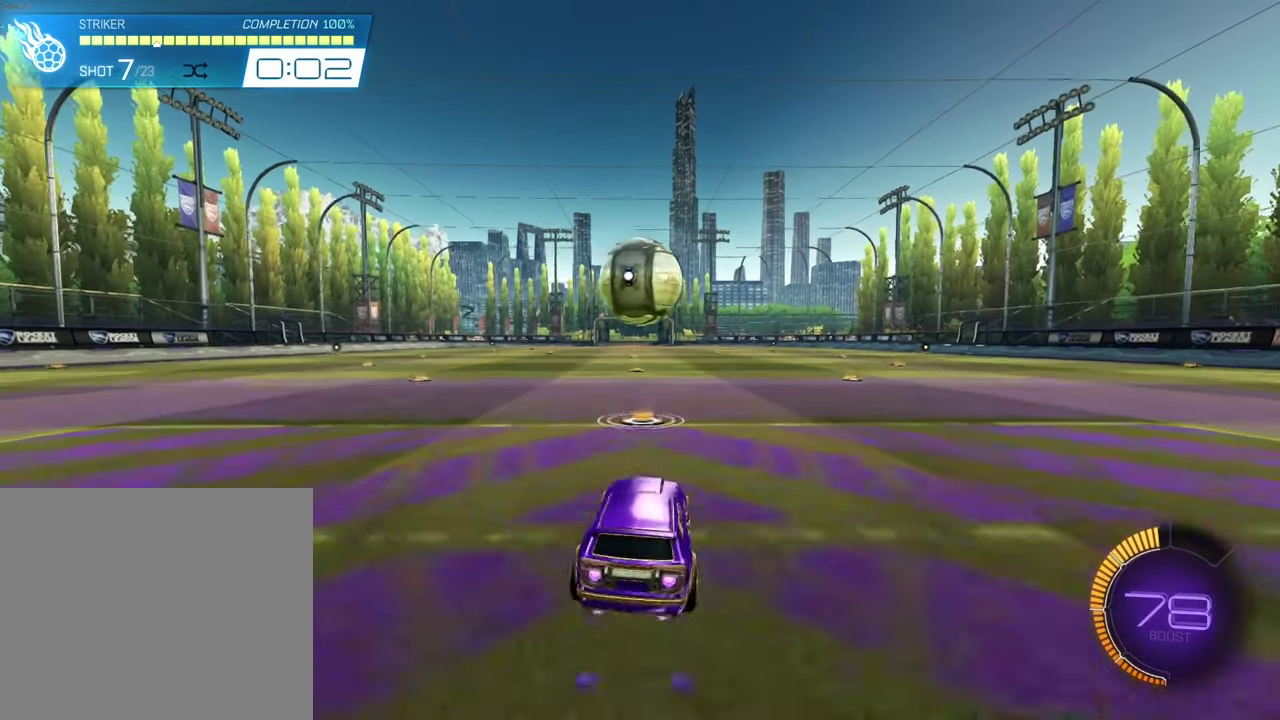
{"dt_ms": 400, "buttons": ["SQUARE", "R2"], "left_stick": "left", "events": [[217, "CROSS", "up"], [317, "L2", "up"], [383, "left_stick", "left"]]}
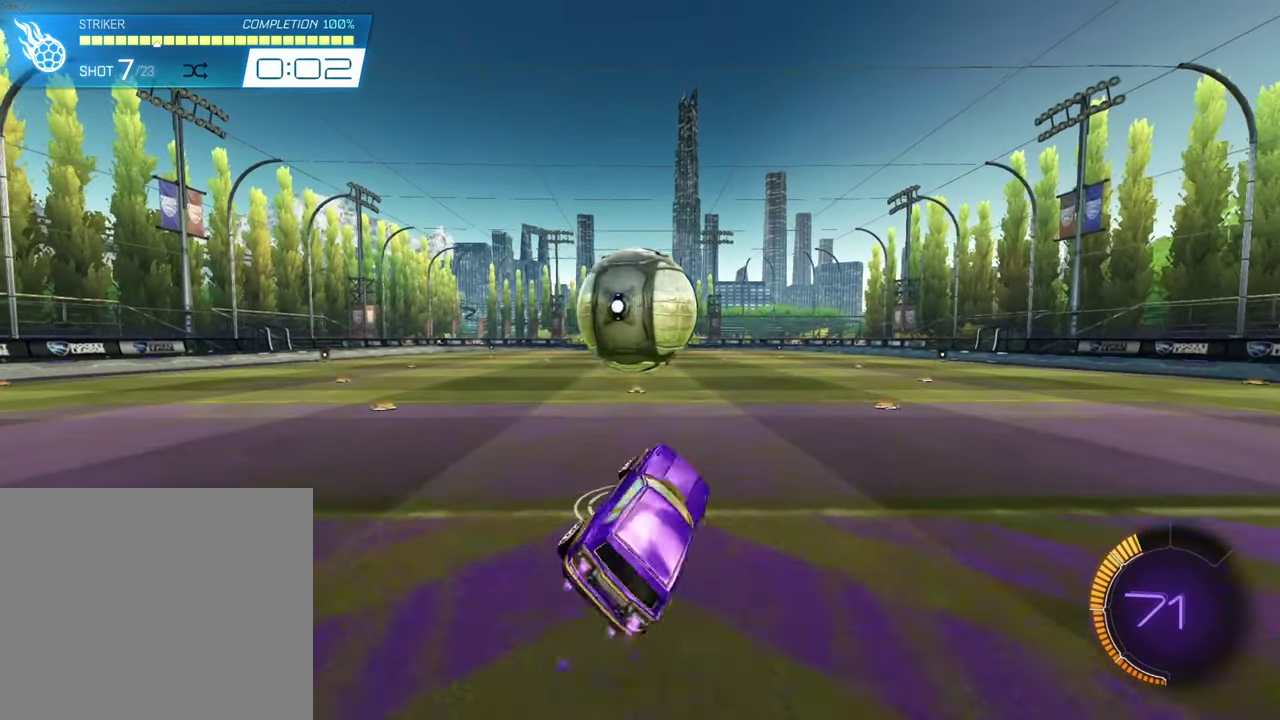
{"dt_ms": 400, "buttons": ["CROSS", "SQUARE", "L2", "R2"], "left_stick": "left", "events": [[17, "L2", "down"], [83, "left_stick", "up-left"], [117, "CROSS", "down"], [150, "left_stick", "left"]]}
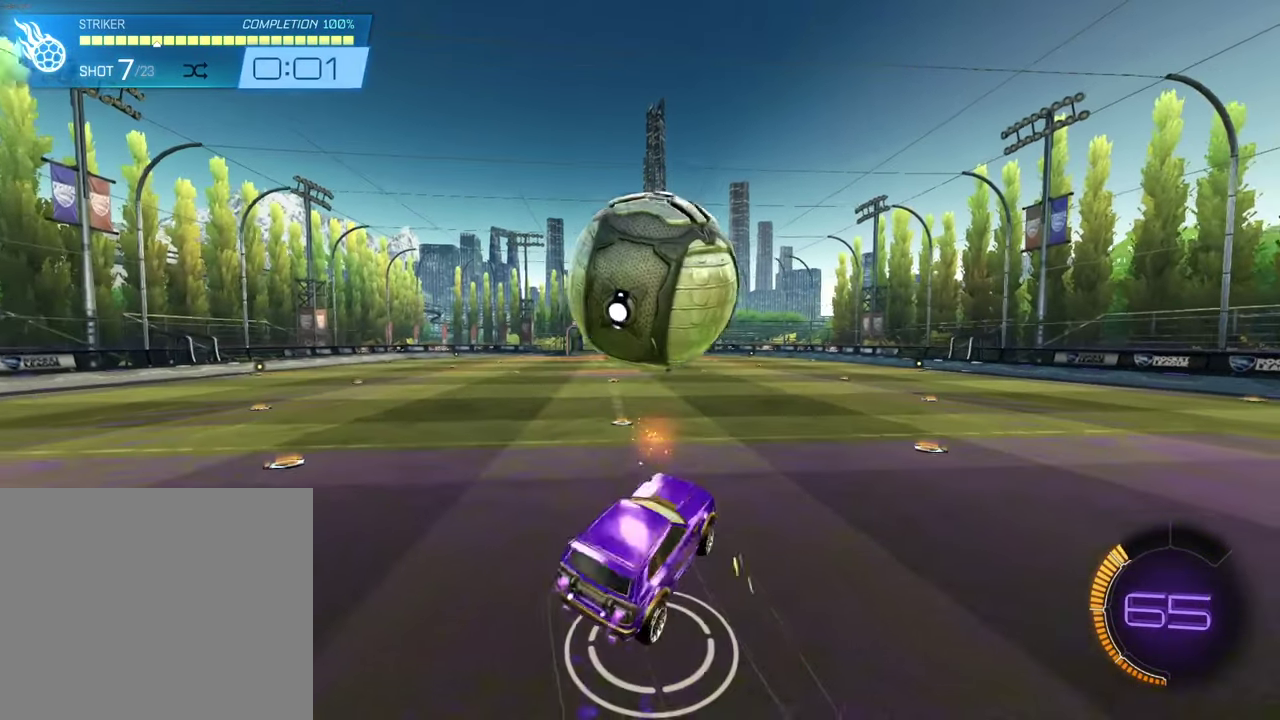
{"dt_ms": 500, "buttons": ["L2", "R2"], "left_stick": "left", "events": [[317, "CROSS", "up"], [417, "SQUARE", "up"]]}
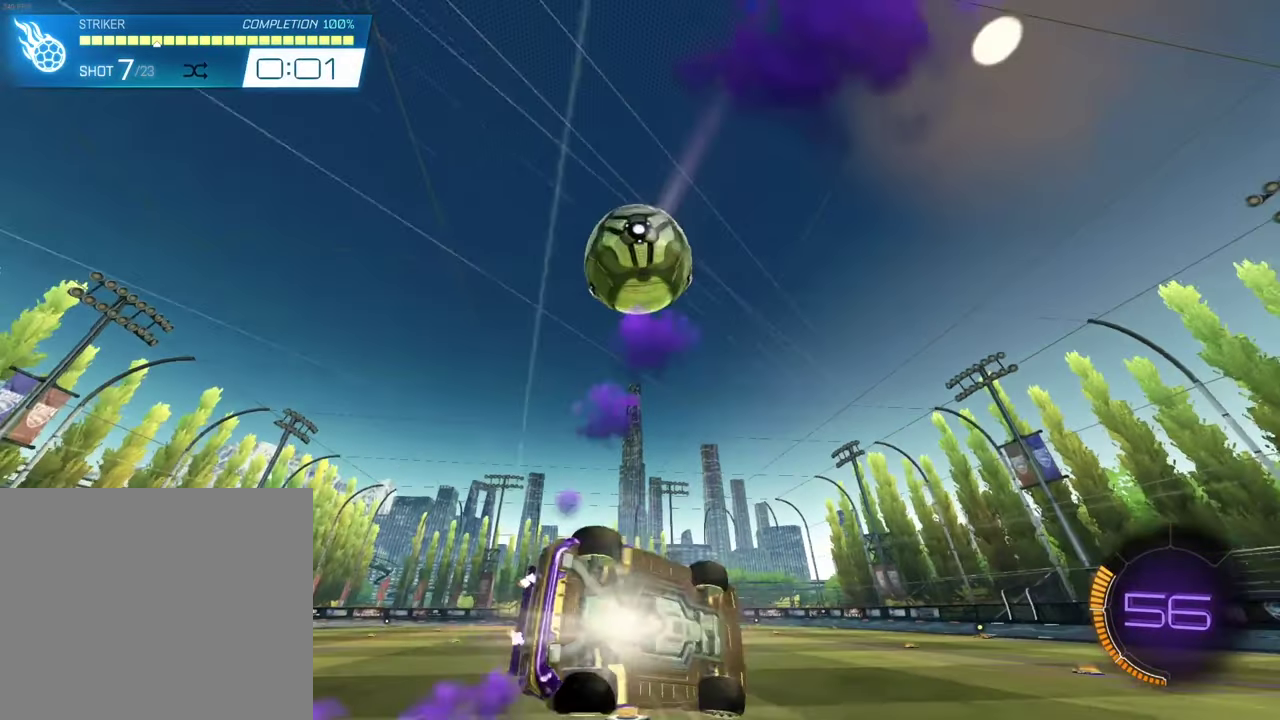
{"dt_ms": 600, "buttons": ["L2"], "left_stick": "left", "events": [[17, "R2", "up"]]}
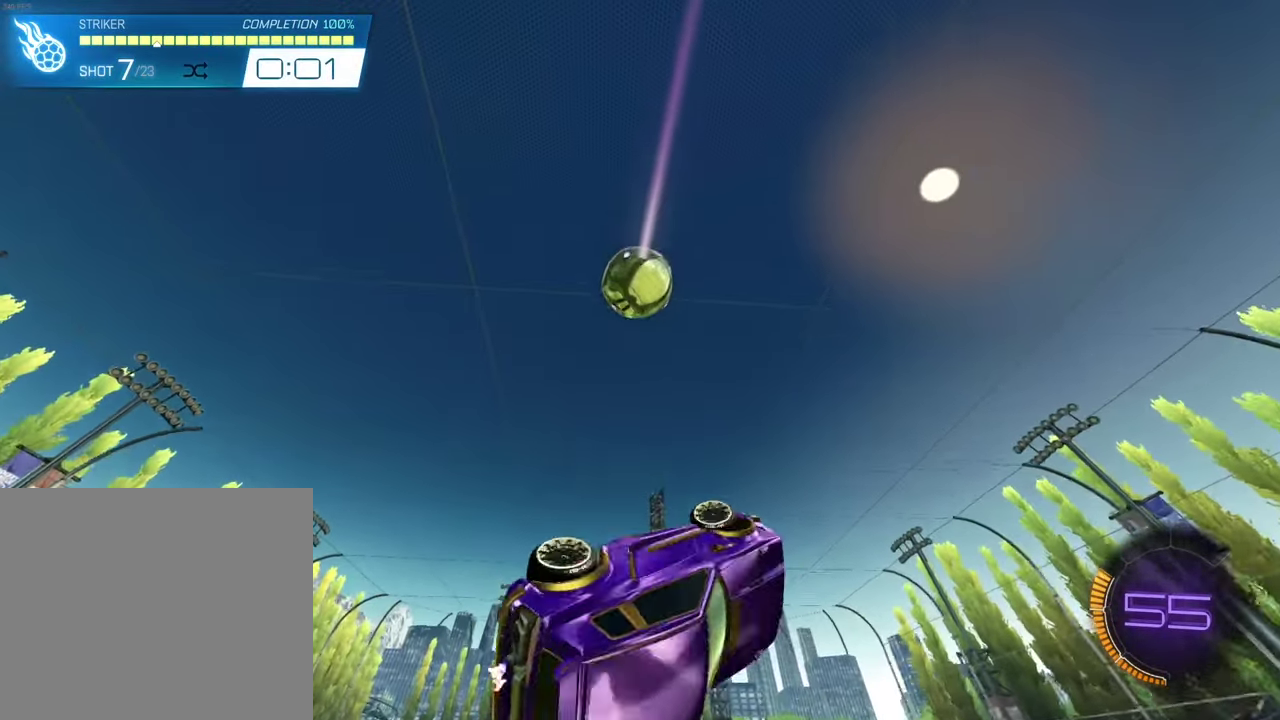
{"dt_ms": 600, "buttons": [], "left_stick": "up-left", "events": [[17, "L2", "up"], [517, "left_stick", "up-left"]]}
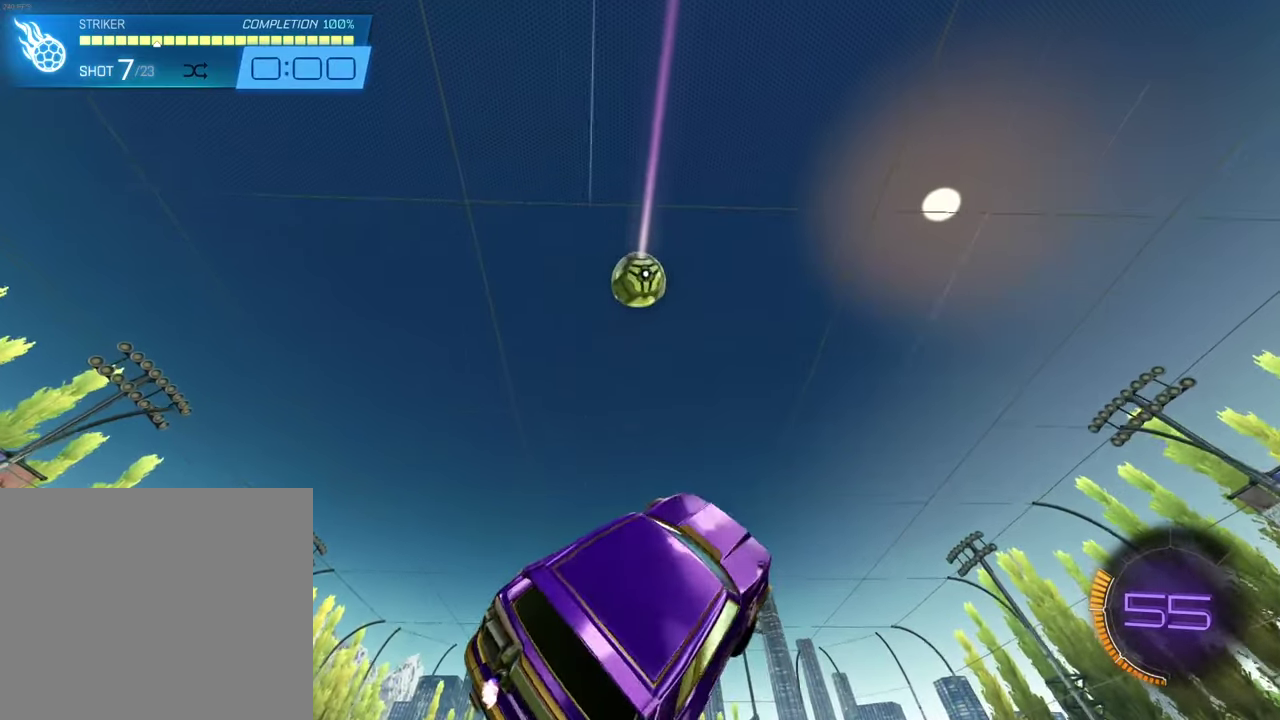
{"dt_ms": 600, "buttons": ["L2"], "left_stick": "center", "events": [[84, "left_stick", "center"], [350, "L2", "down"]]}
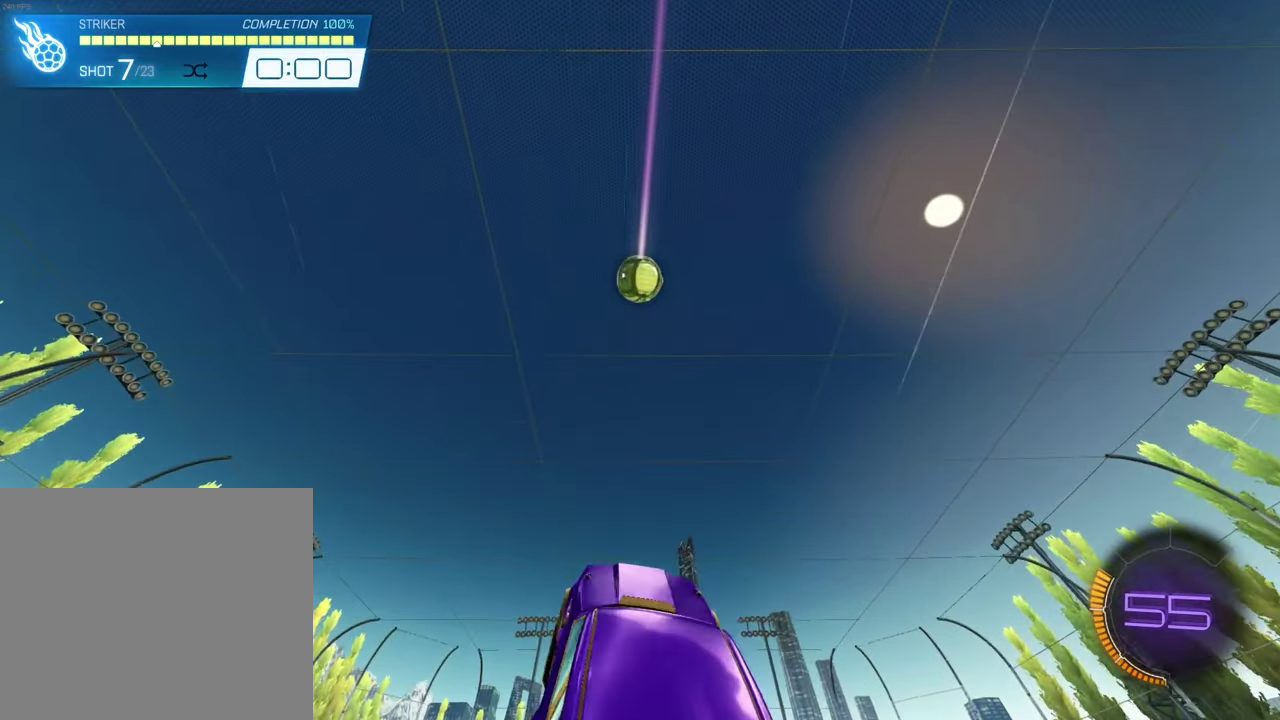
{"dt_ms": 300, "buttons": [], "left_stick": "center", "events": [[184, "L2", "up"]]}